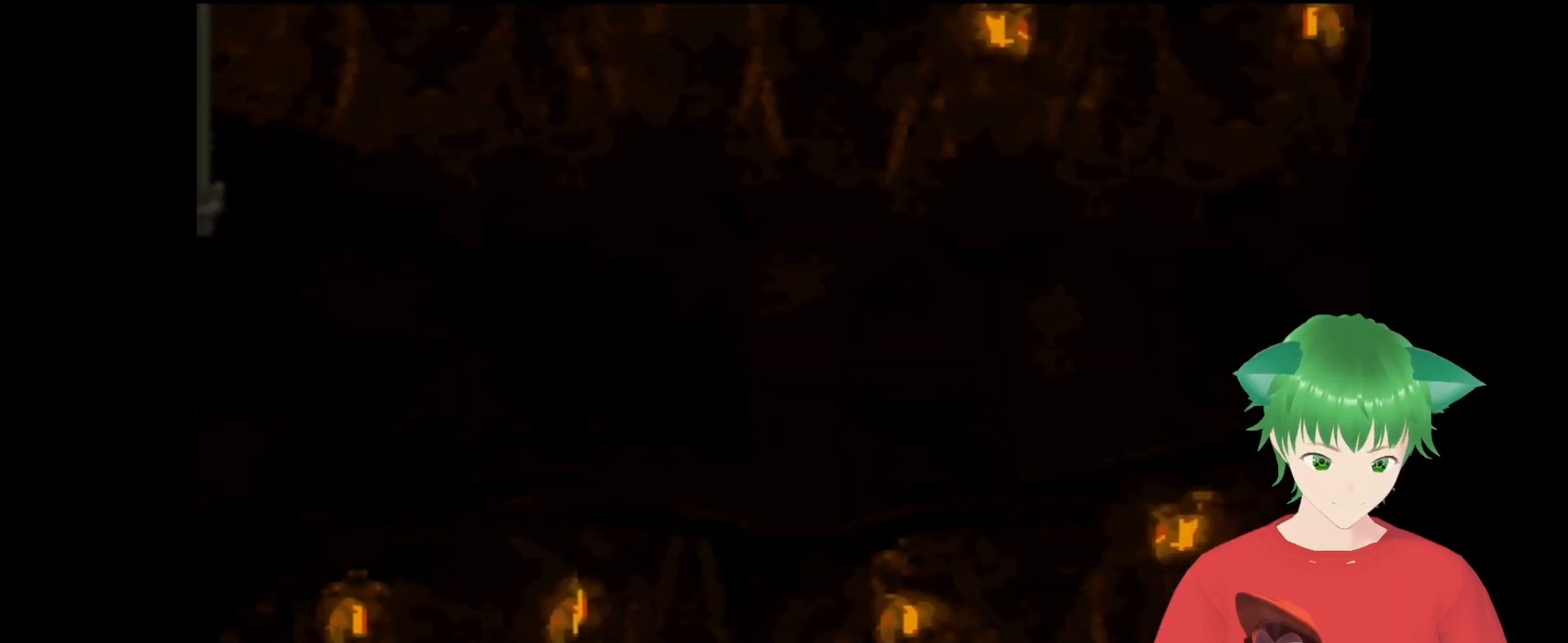
Gameplay with a controller (Nintendo layout); each line is a JSON object with the inputs held at the frame after it. "events" lists button and stick changes between this image and that frame as [ms after this image, input, new state], when the widget could be followed in between. Not read: L3 R3.
{"buttons": ["Y"], "events": []}
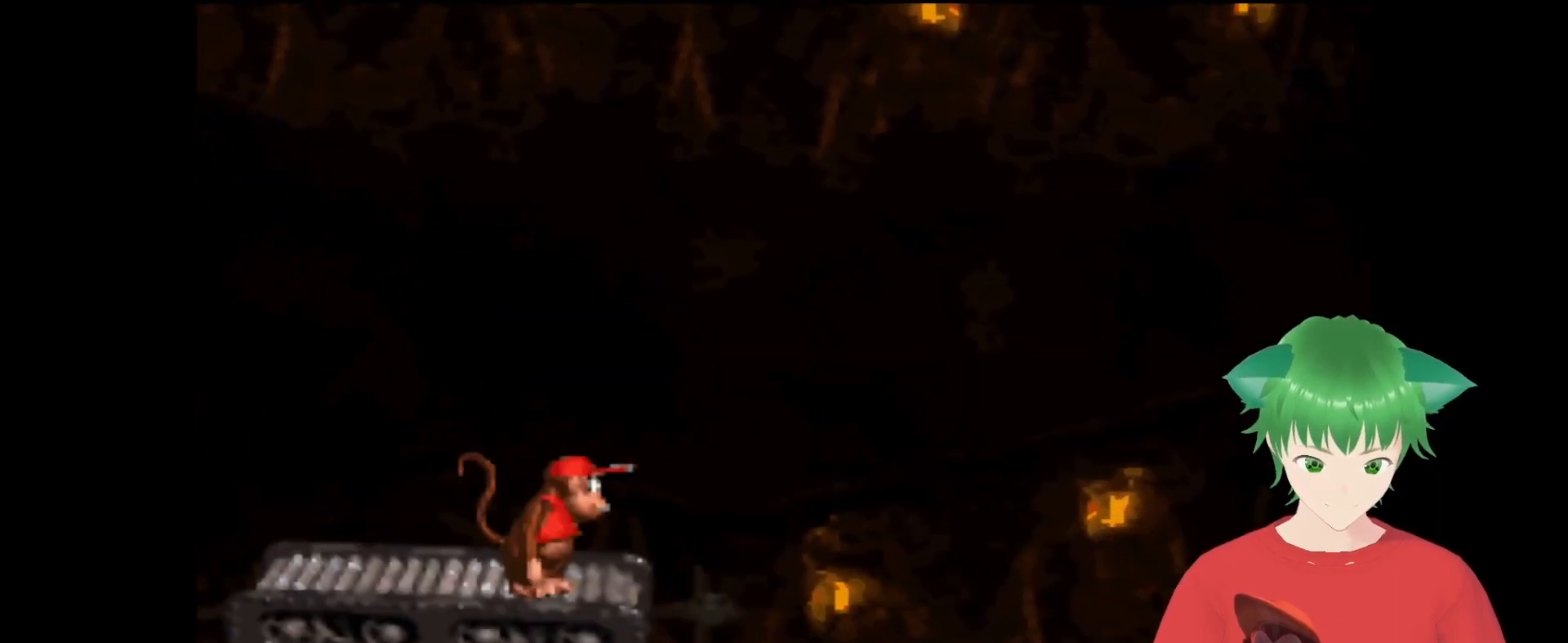
{"buttons": ["Y"], "events": []}
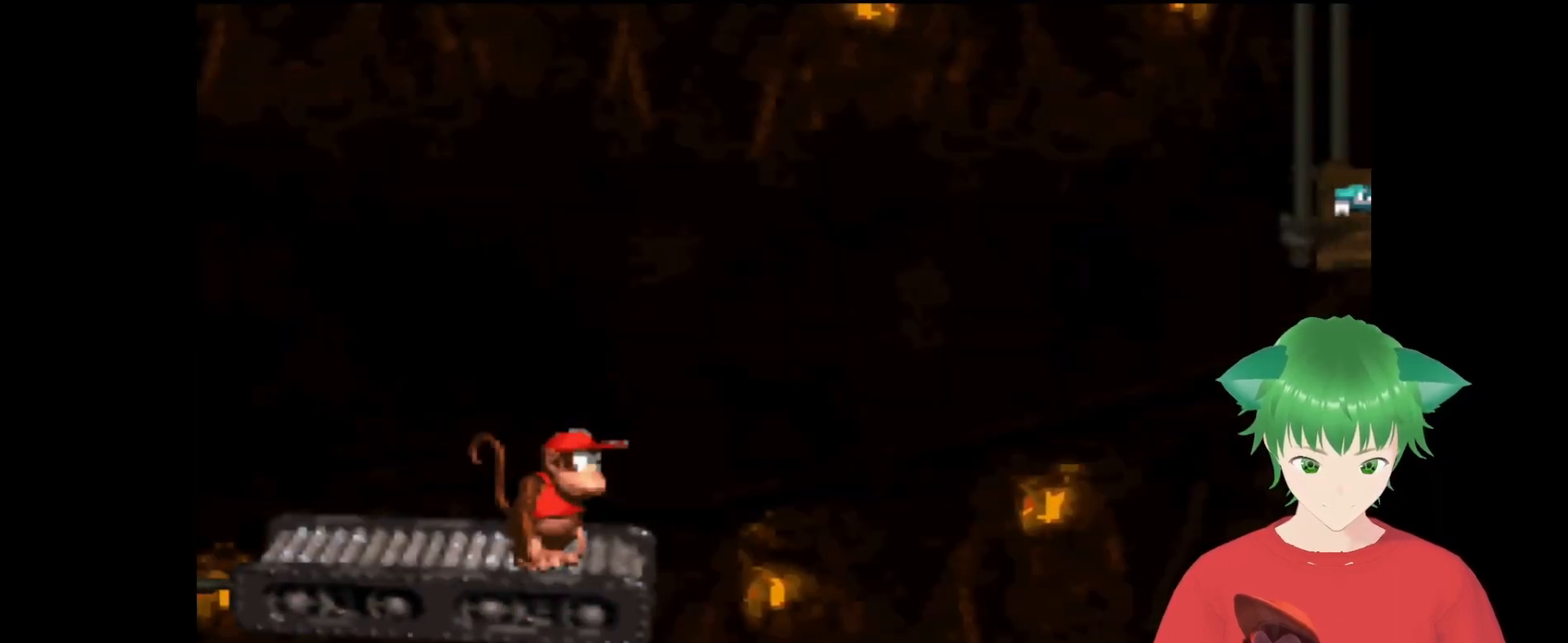
{"buttons": ["Y"], "events": []}
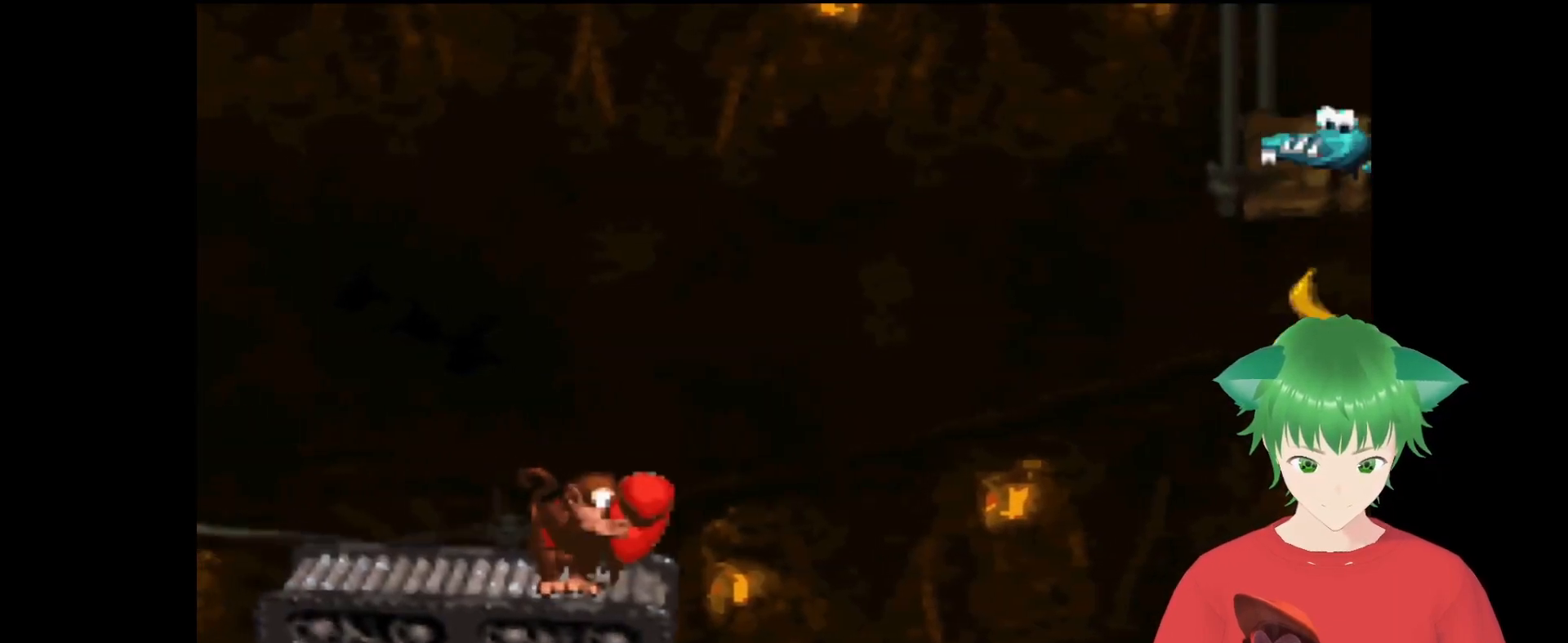
{"buttons": ["Y"], "events": [[267, "DPAD_LEFT", "down"], [333, "DPAD_LEFT", "up"]]}
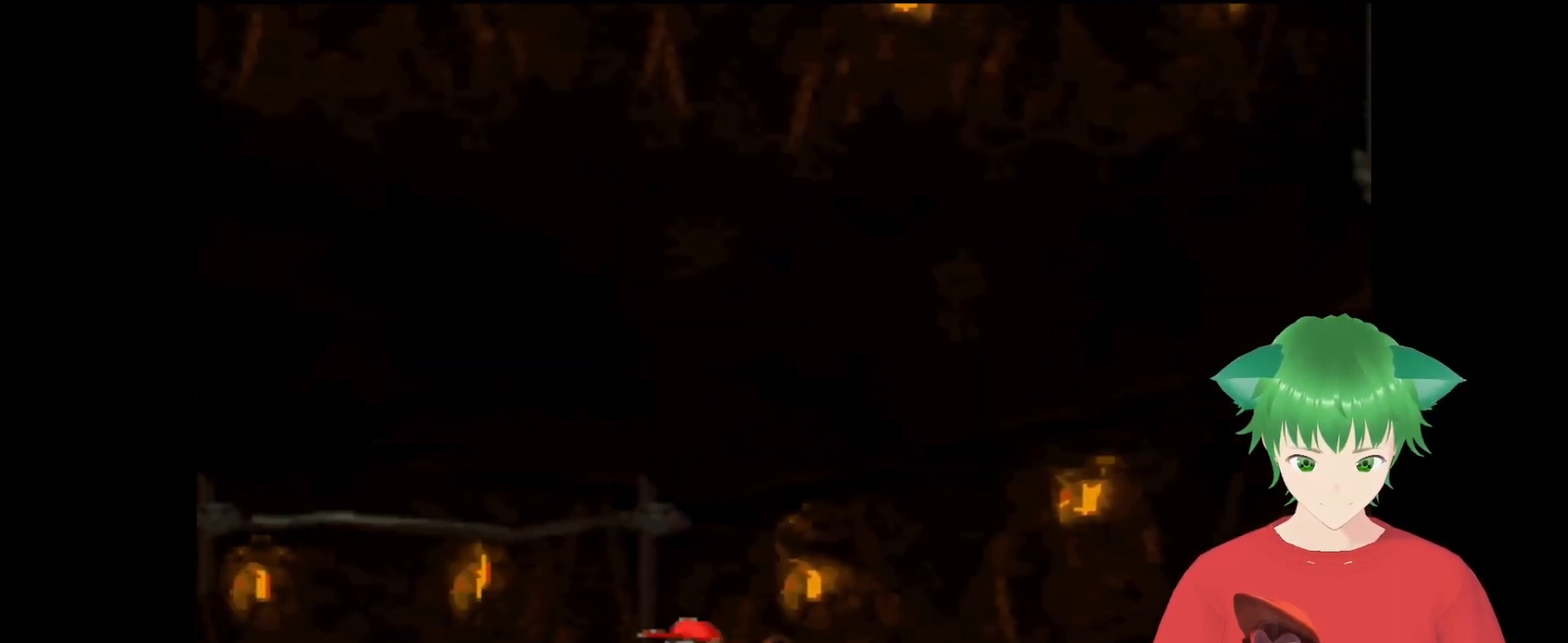
{"buttons": ["Y"], "events": []}
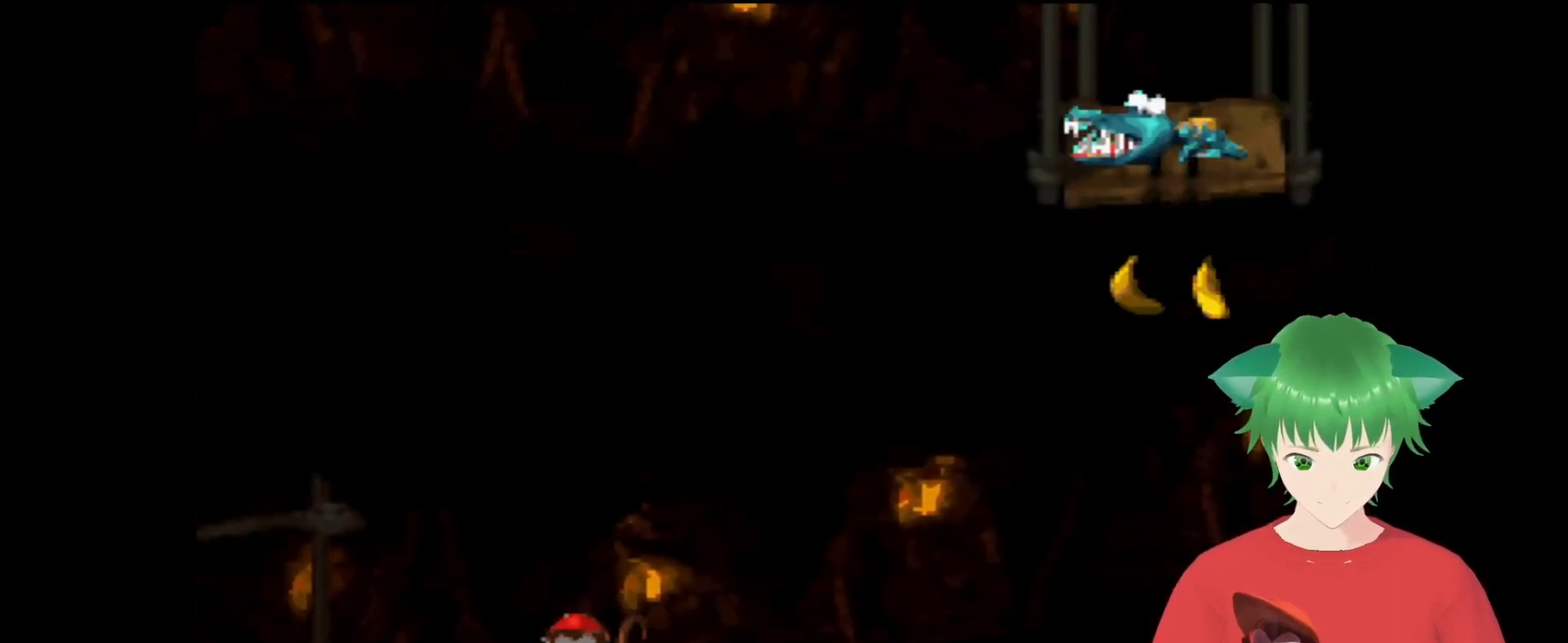
{"buttons": ["B", "Y", "DPAD_RIGHT"], "events": [[167, "DPAD_LEFT", "down"], [333, "B", "down"], [433, "DPAD_LEFT", "up"], [500, "DPAD_RIGHT", "down"]]}
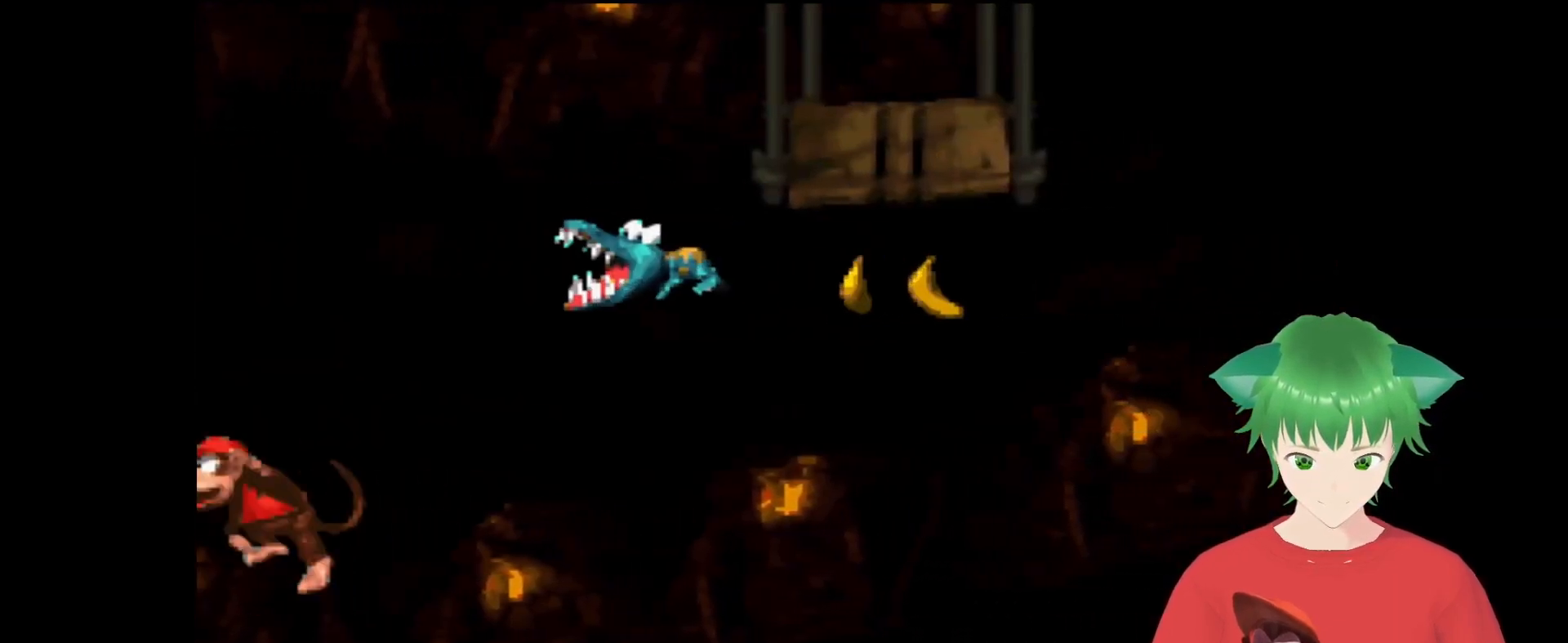
{"buttons": ["Y", "DPAD_RIGHT"], "events": [[433, "B", "up"]]}
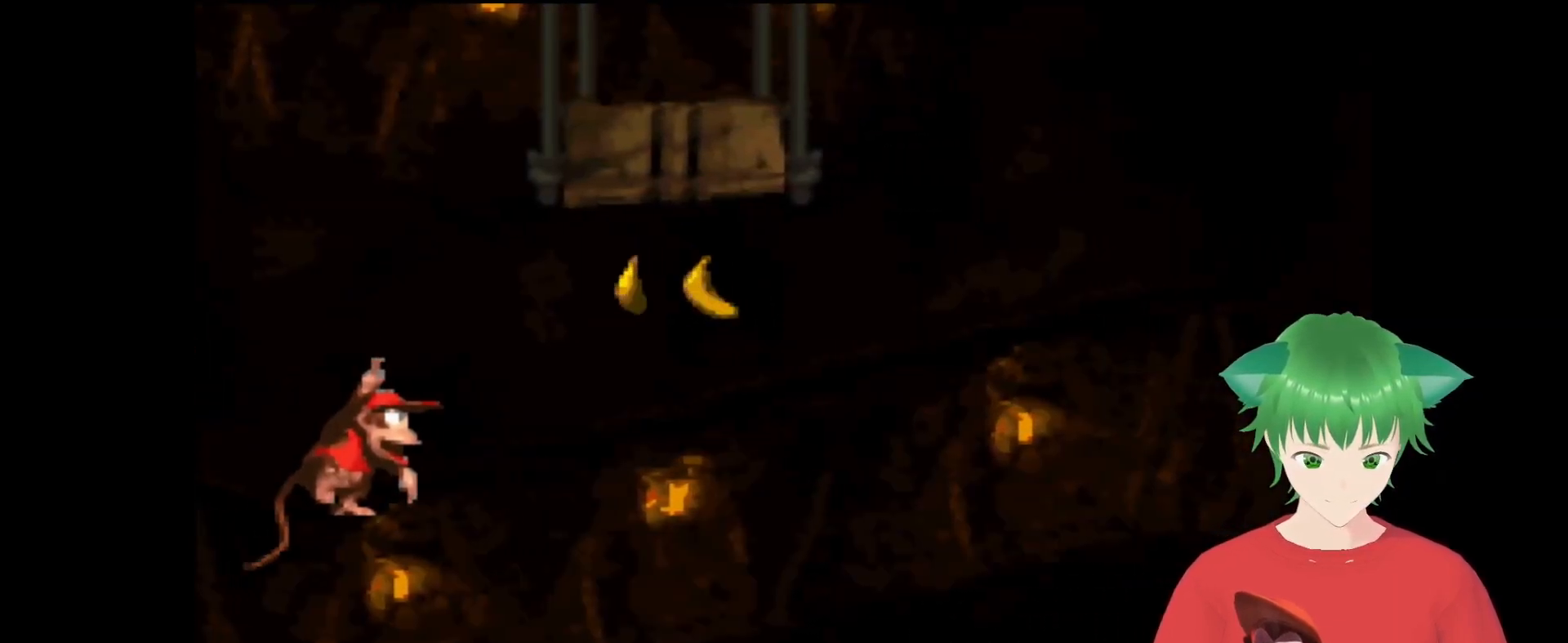
{"buttons": ["Y"], "events": [[67, "DPAD_RIGHT", "up"]]}
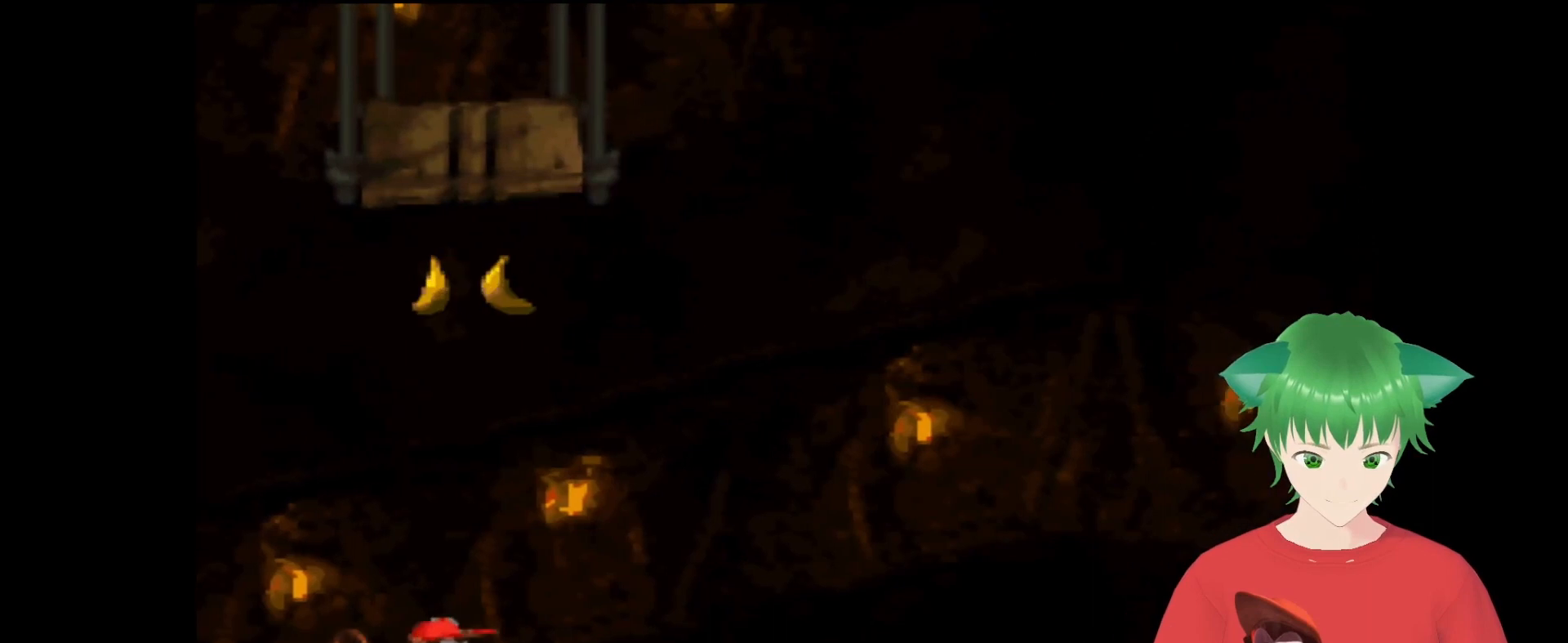
{"buttons": ["Y"], "events": []}
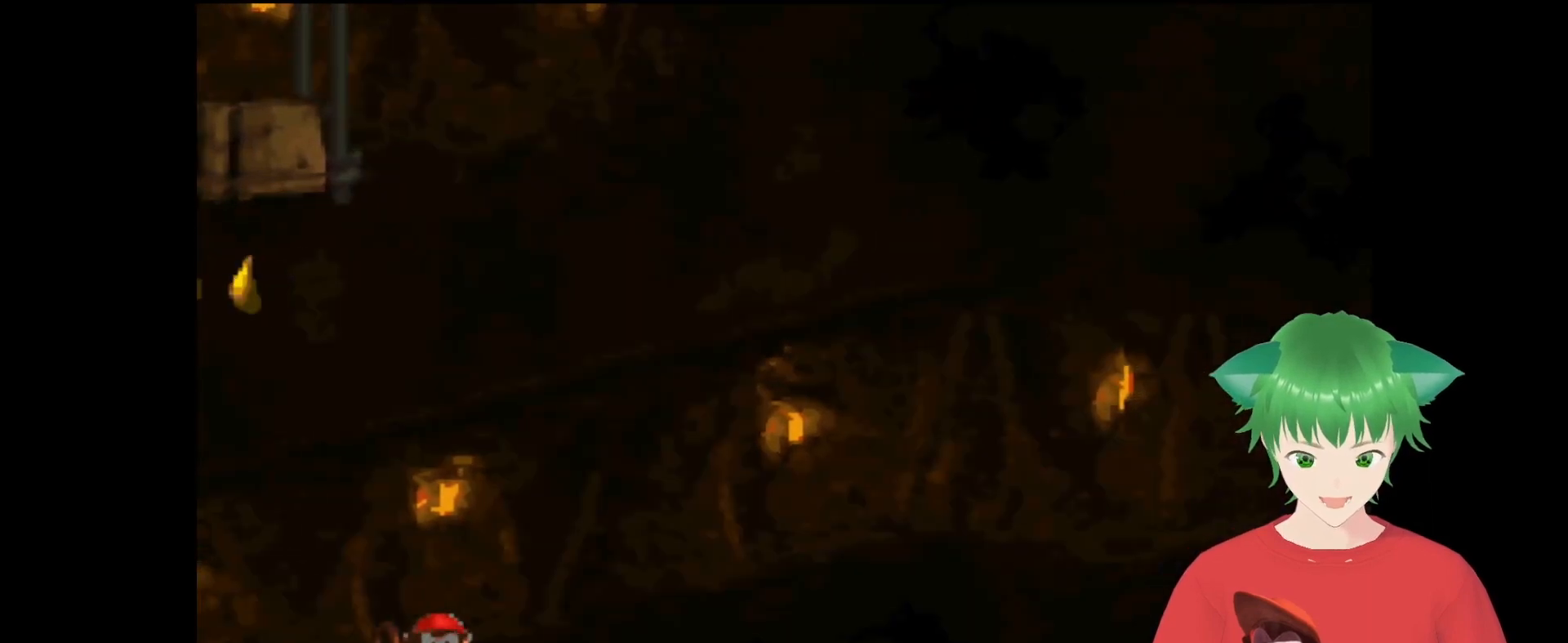
{"buttons": ["Y"], "events": []}
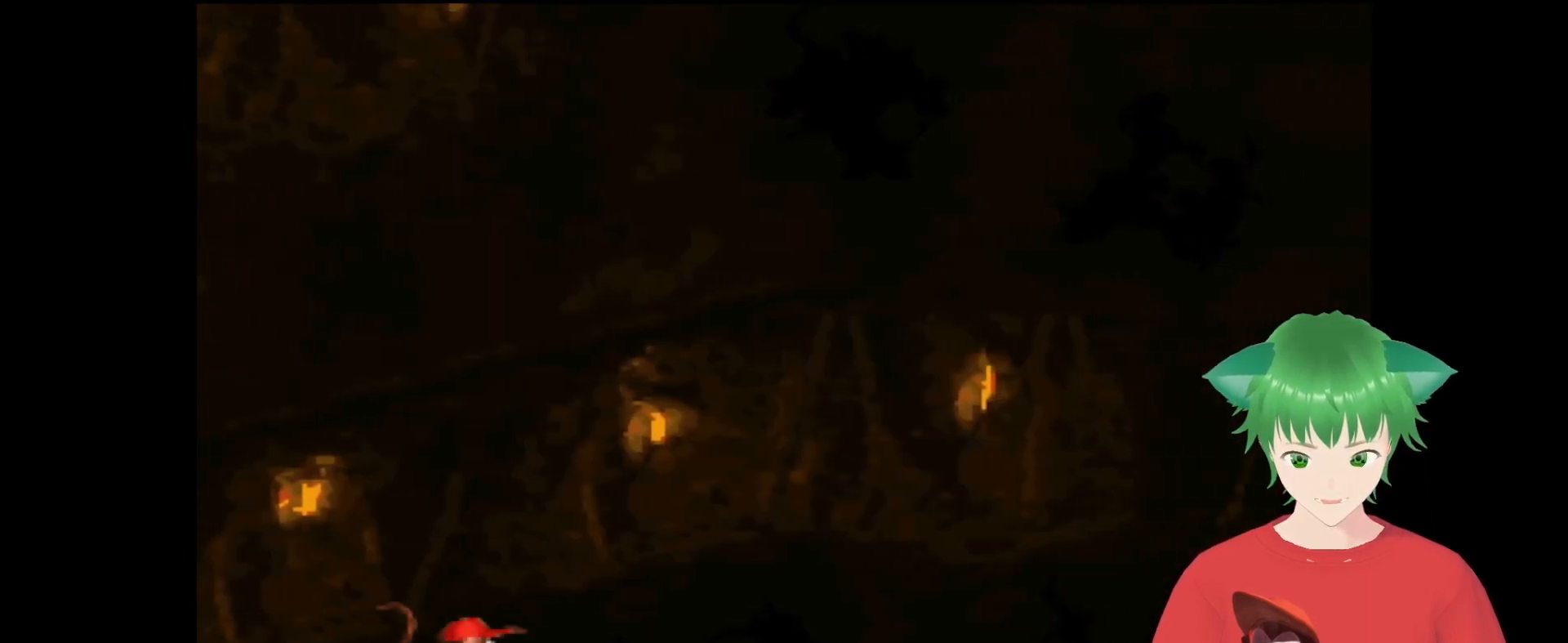
{"buttons": ["Y"], "events": []}
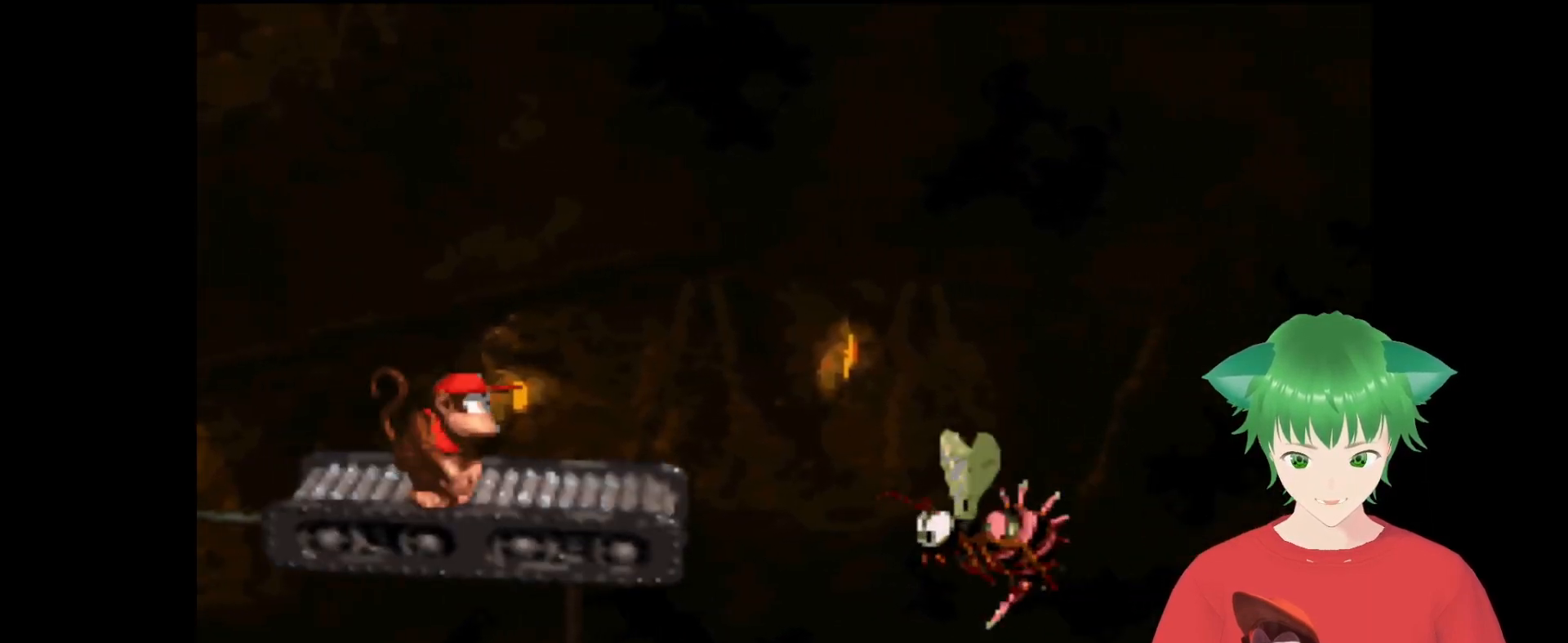
{"buttons": ["Y", "DPAD_UP", "DPAD_RIGHT"], "events": [[167, "DPAD_LEFT", "down"], [333, "DPAD_LEFT", "up"], [433, "DPAD_RIGHT", "down"], [467, "DPAD_UP", "down"]]}
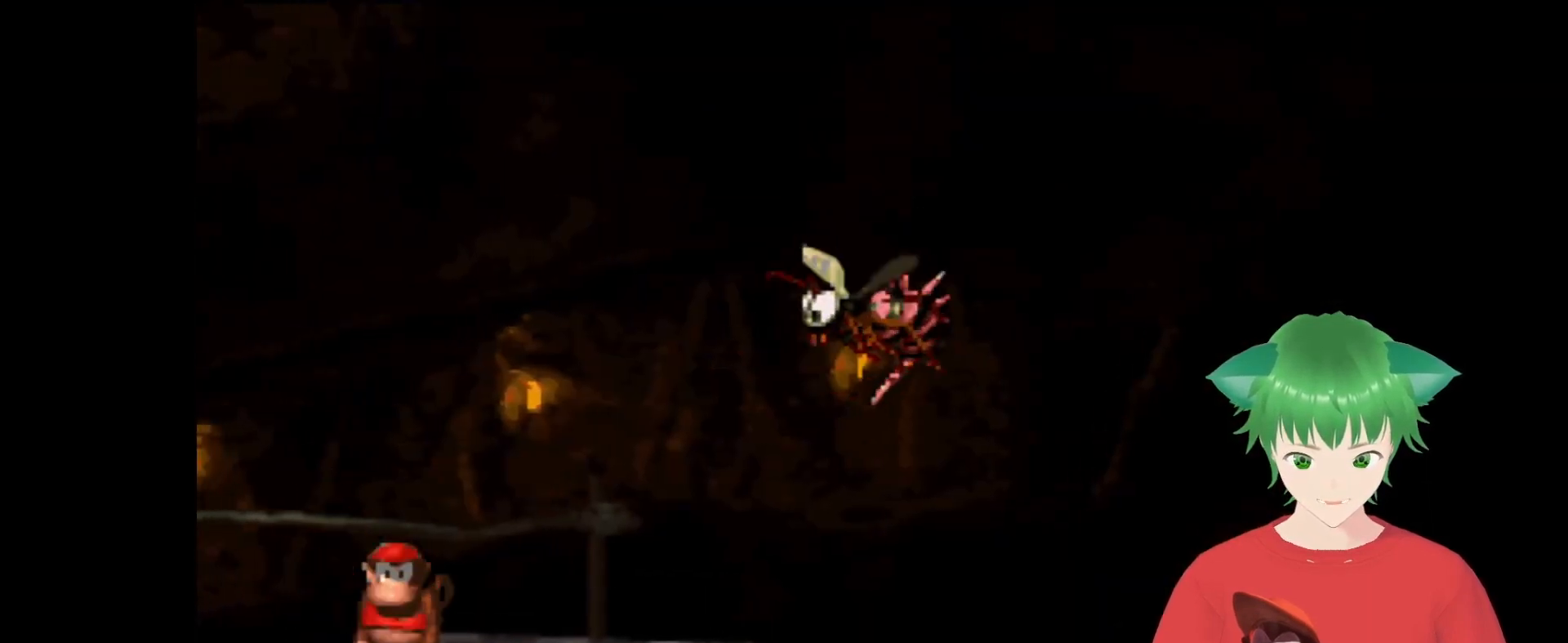
{"buttons": ["Y"], "events": [[33, "DPAD_UP", "up"], [133, "DPAD_RIGHT", "up"]]}
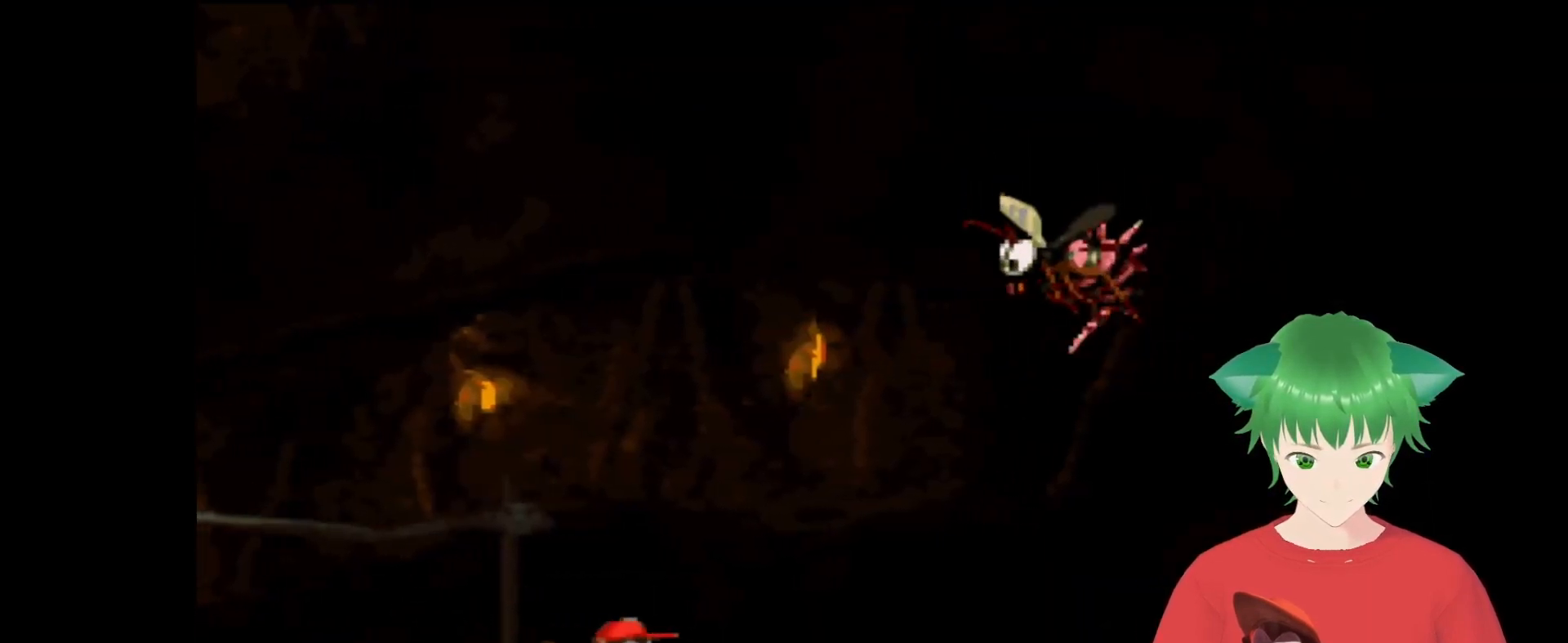
{"buttons": ["B", "Y", "DPAD_RIGHT"], "events": [[333, "B", "down"], [333, "DPAD_RIGHT", "down"]]}
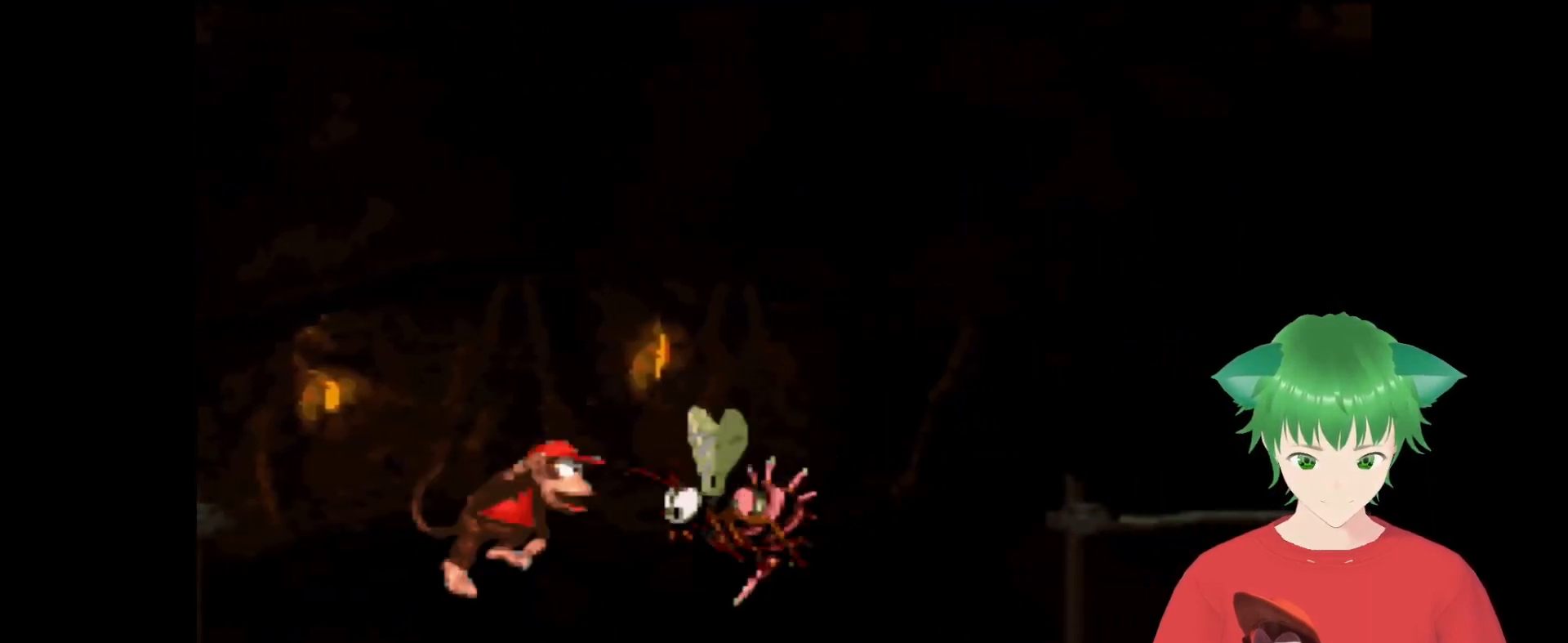
{"buttons": ["Y", "DPAD_LEFT"], "events": [[133, "DPAD_UP", "down"], [367, "B", "up"], [367, "DPAD_UP", "up"], [400, "DPAD_RIGHT", "up"], [467, "DPAD_LEFT", "down"]]}
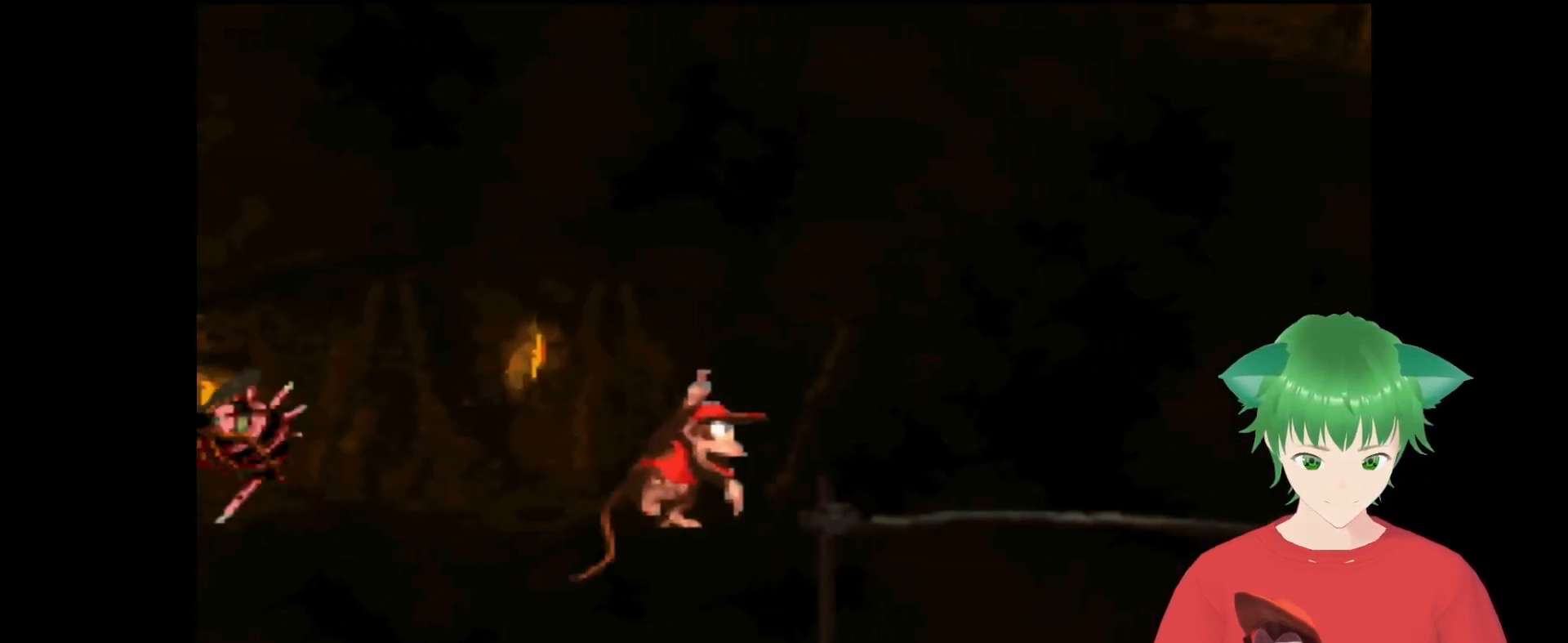
{"buttons": ["Y"], "events": [[133, "DPAD_LEFT", "up"]]}
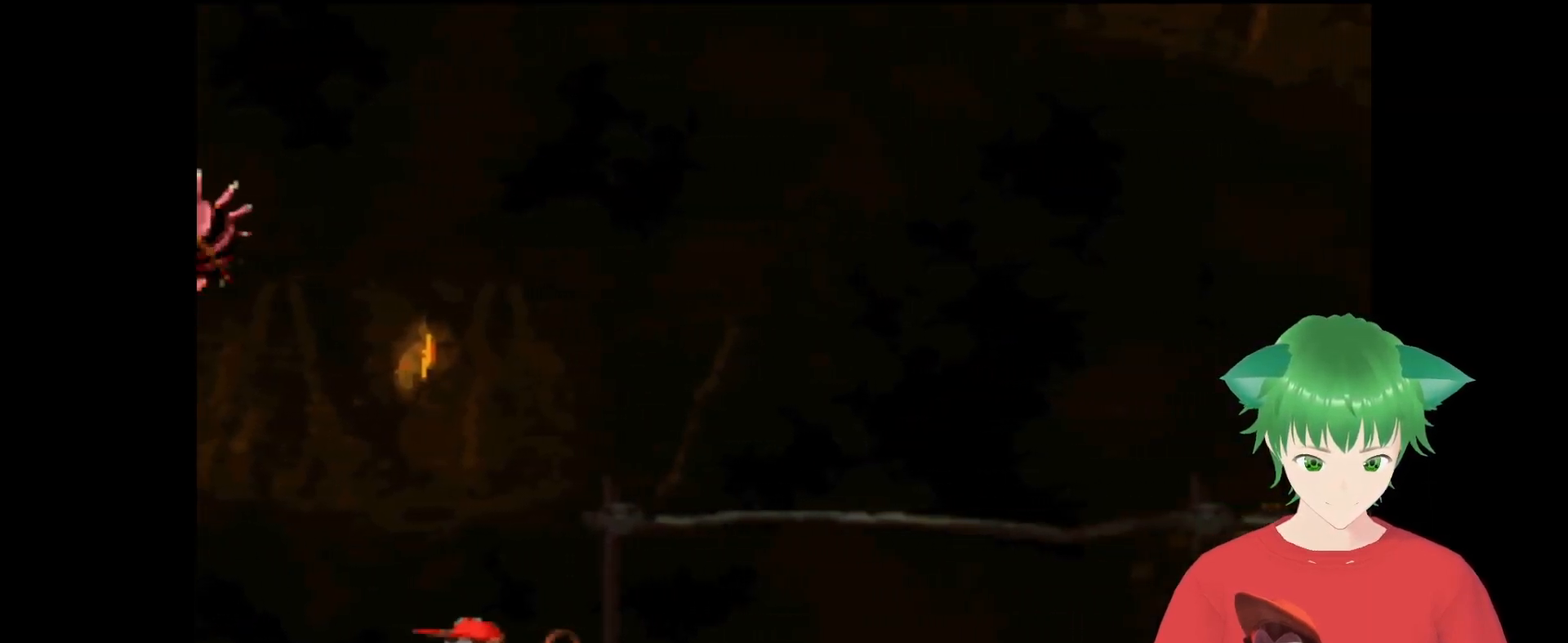
{"buttons": ["Y"], "events": [[133, "DPAD_RIGHT", "down"], [233, "DPAD_RIGHT", "up"]]}
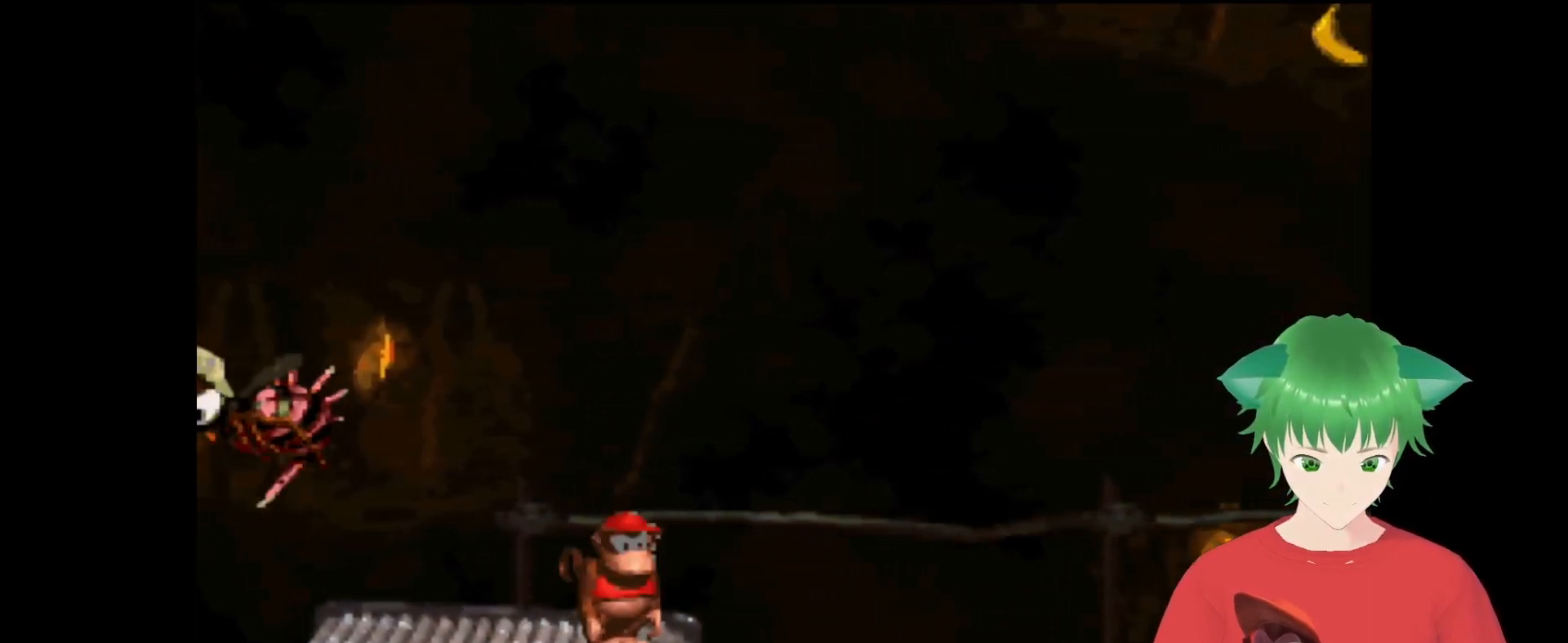
{"buttons": ["Y"], "events": []}
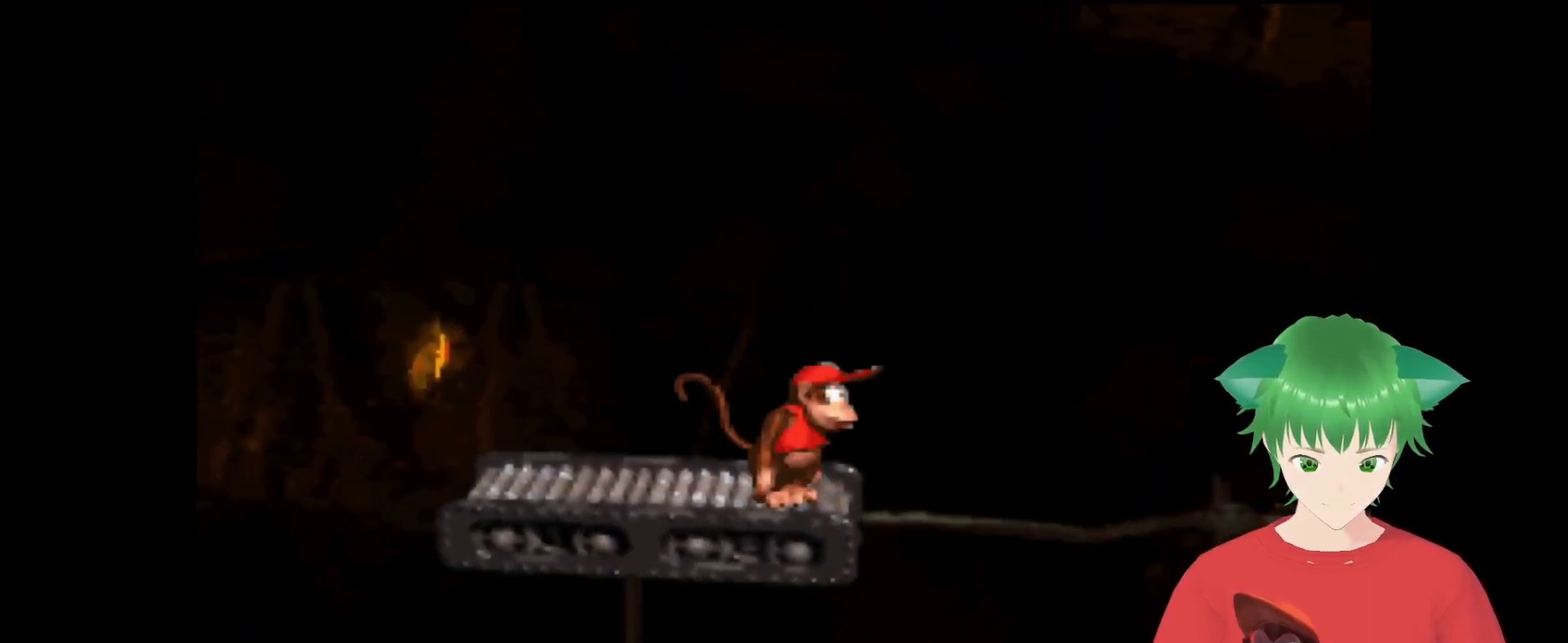
{"buttons": ["Y"], "events": []}
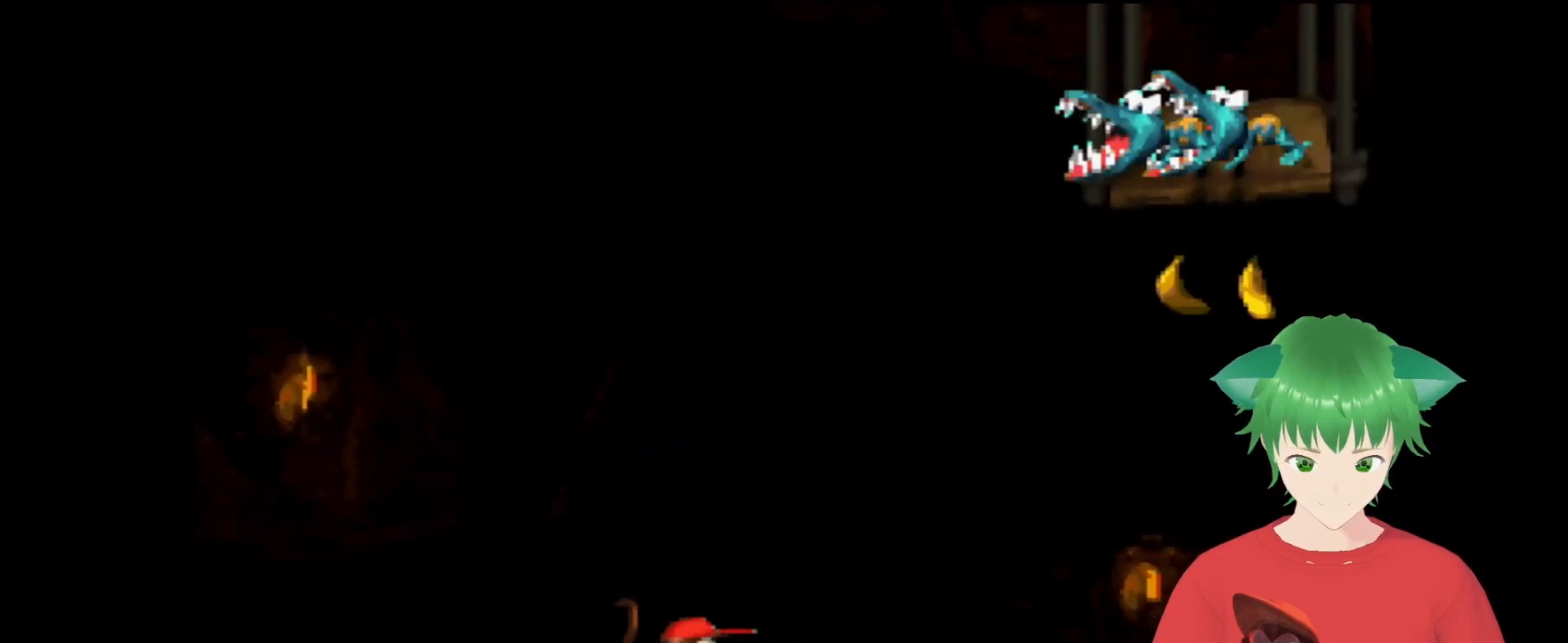
{"buttons": ["Y", "DPAD_LEFT"], "events": [[133, "DPAD_LEFT", "down"], [200, "DPAD_LEFT", "up"], [333, "DPAD_LEFT", "down"]]}
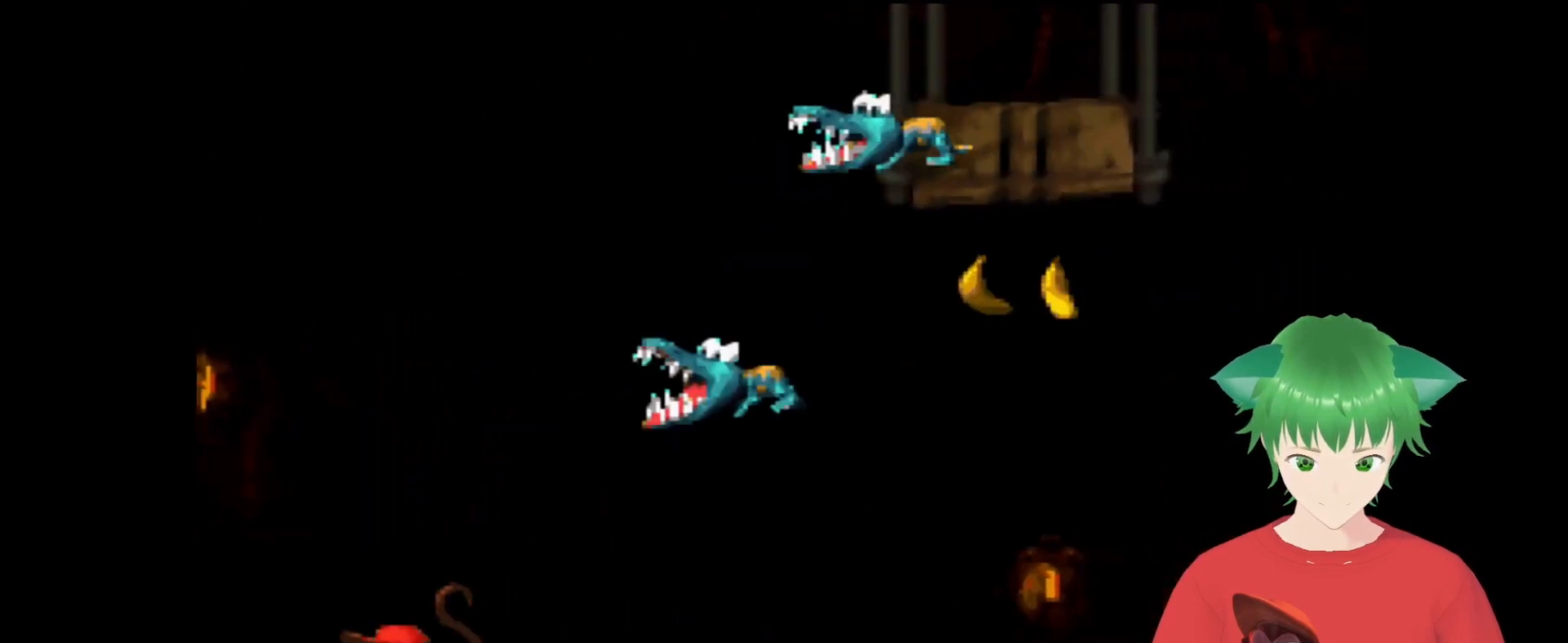
{"buttons": ["B", "Y", "DPAD_RIGHT"], "events": [[33, "B", "down"], [67, "DPAD_LEFT", "up"], [100, "DPAD_RIGHT", "down"], [133, "DPAD_UP", "down"], [500, "DPAD_UP", "up"]]}
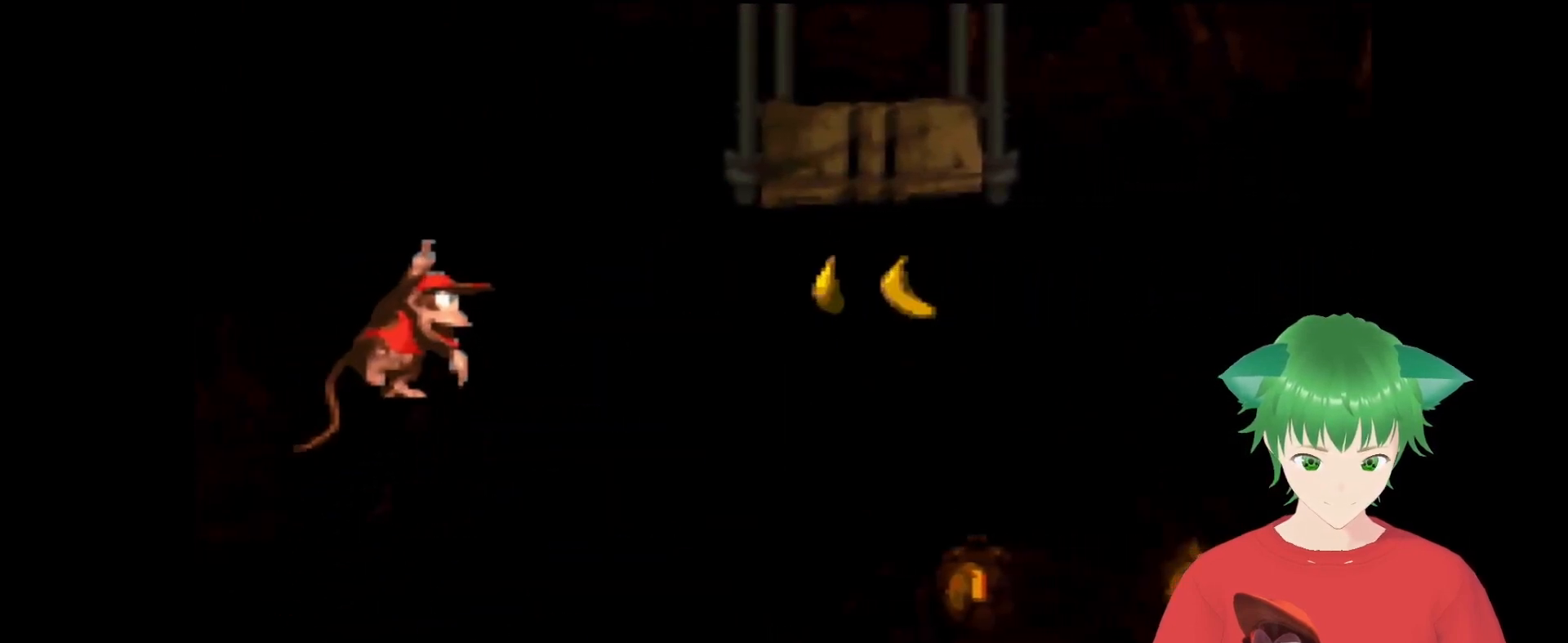
{"buttons": ["Y"], "events": [[33, "B", "up"], [33, "DPAD_RIGHT", "up"]]}
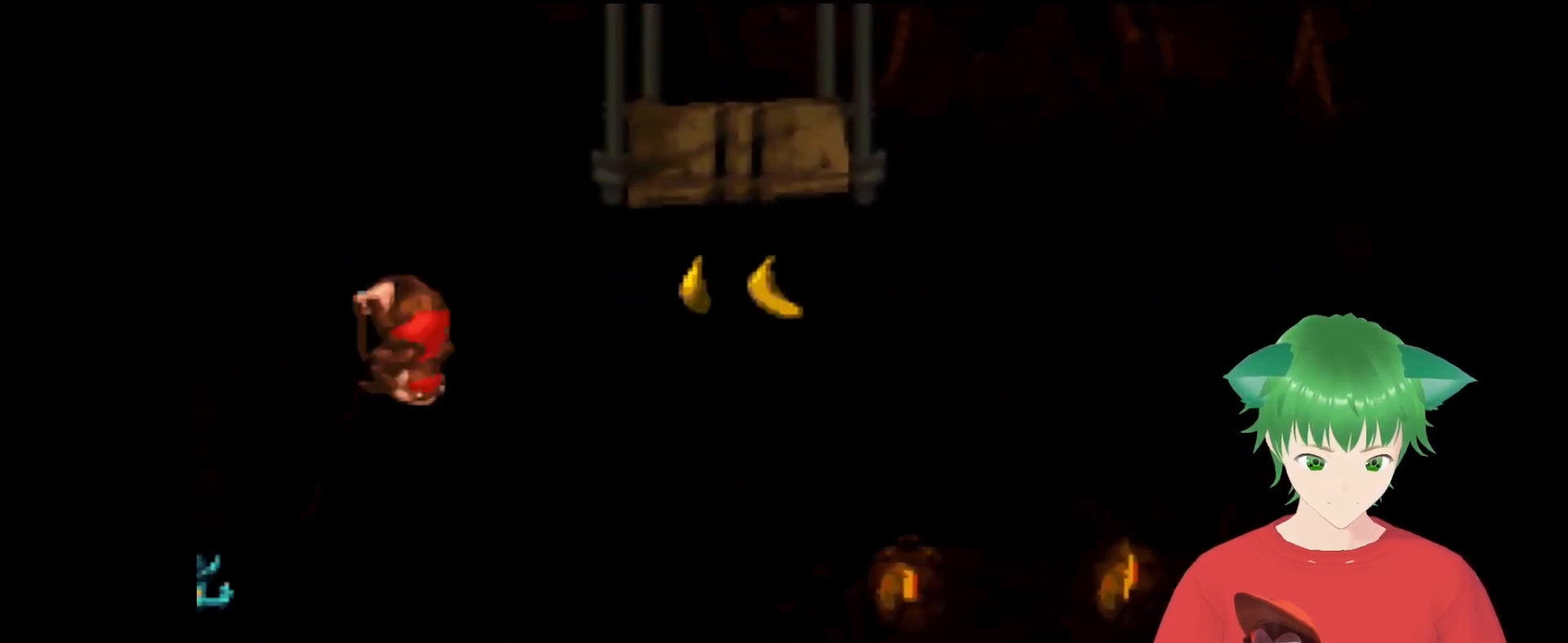
{"buttons": ["Y"], "events": [[100, "DPAD_RIGHT", "down"], [333, "DPAD_RIGHT", "up"]]}
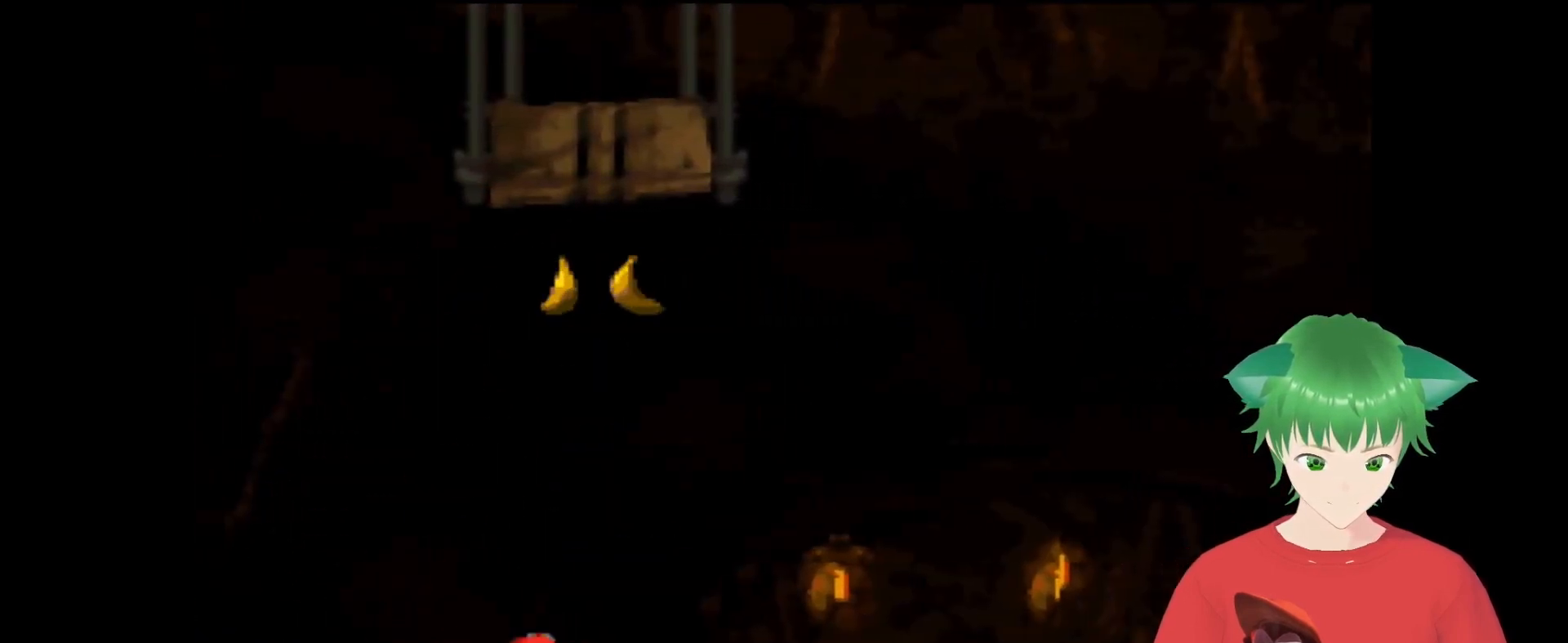
{"buttons": ["Y", "DPAD_RIGHT"], "events": [[100, "DPAD_LEFT", "down"], [267, "DPAD_LEFT", "up"], [367, "DPAD_RIGHT", "down"]]}
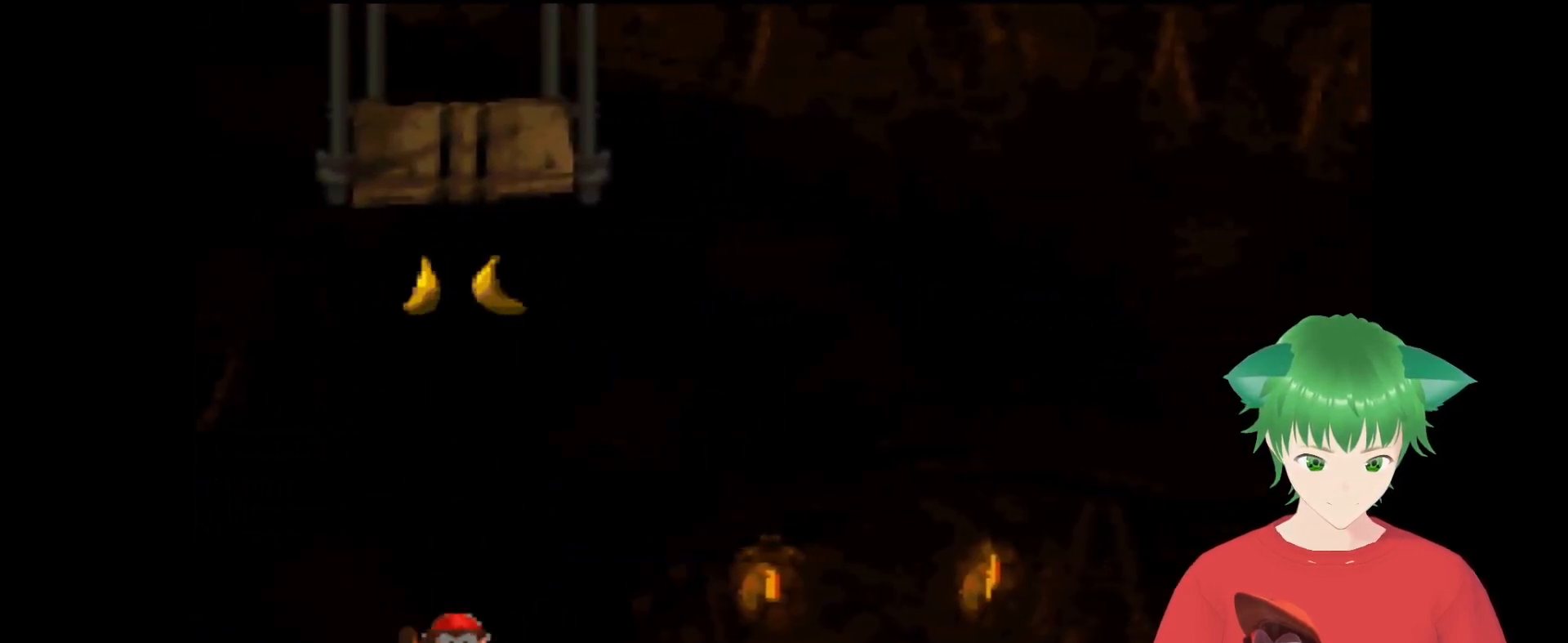
{"buttons": ["Y"], "events": [[33, "DPAD_RIGHT", "up"]]}
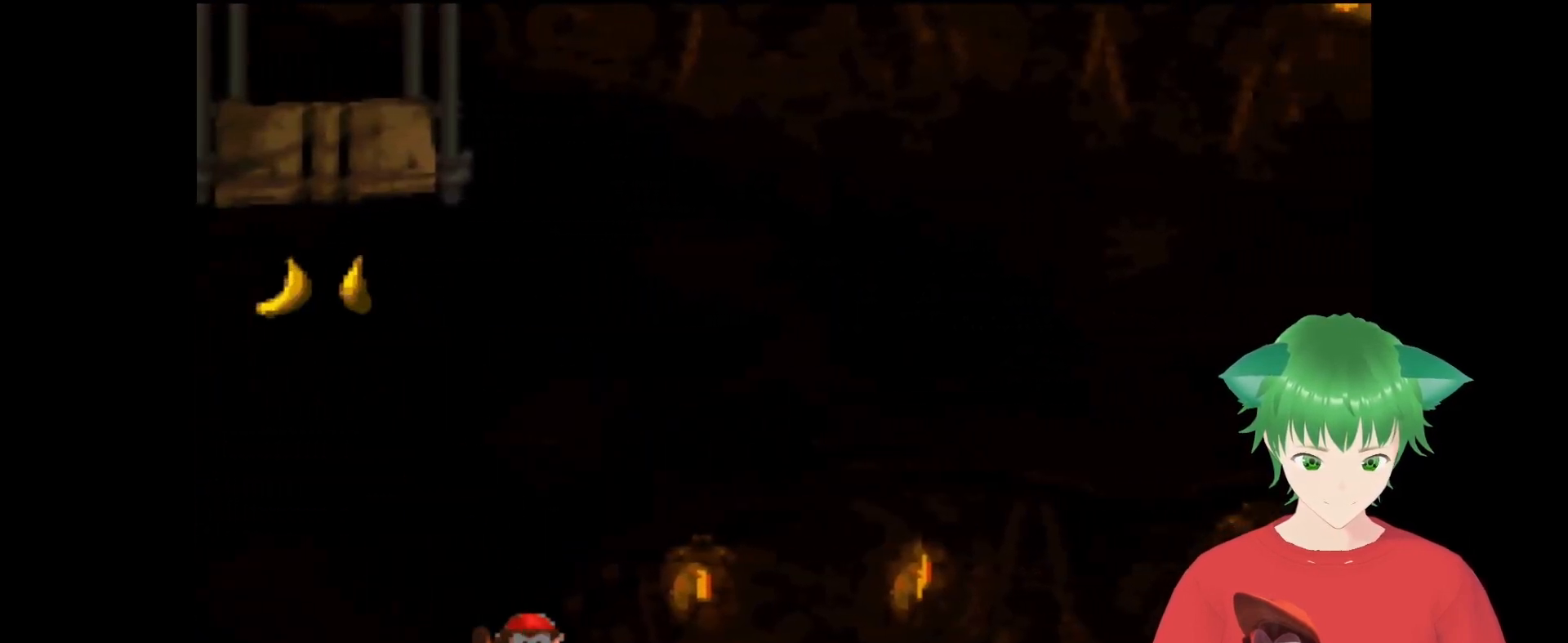
{"buttons": ["Y"], "events": []}
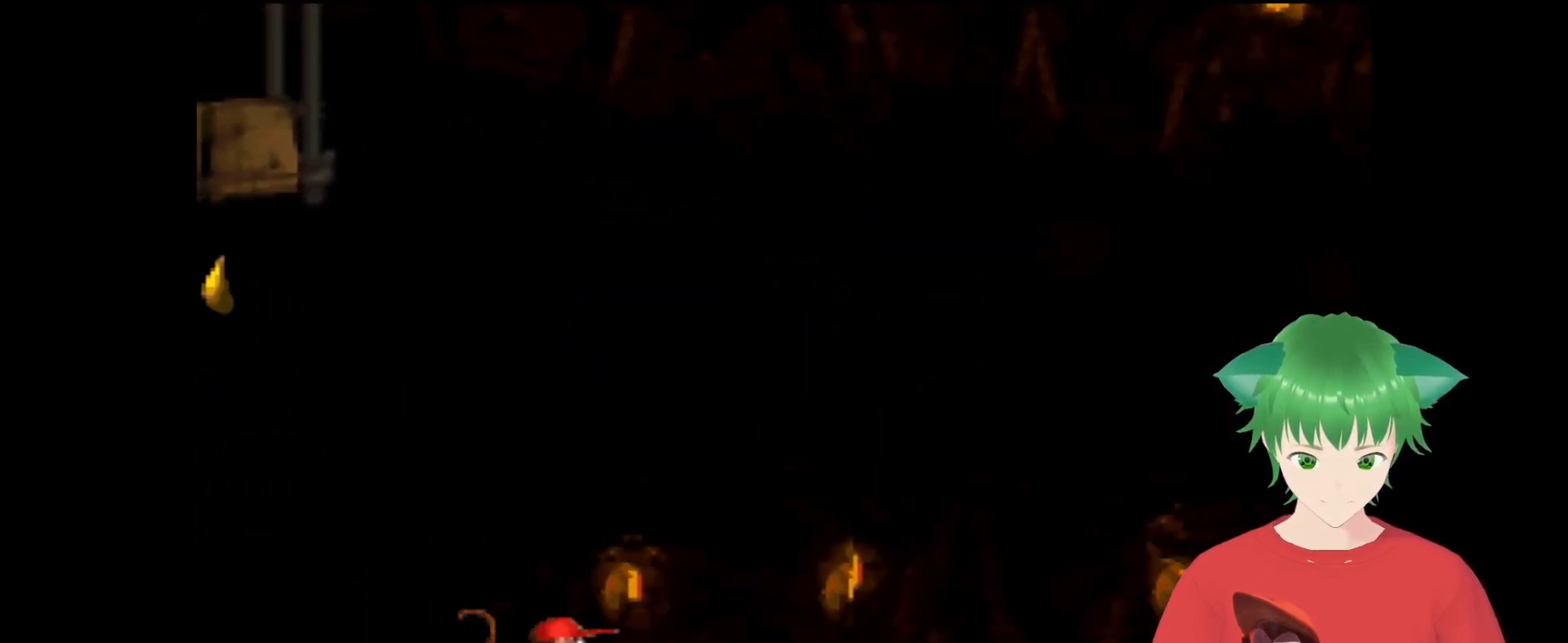
{"buttons": ["Y", "DPAD_RIGHT"], "events": [[67, "DPAD_LEFT", "down"], [200, "DPAD_LEFT", "up"], [433, "DPAD_RIGHT", "down"]]}
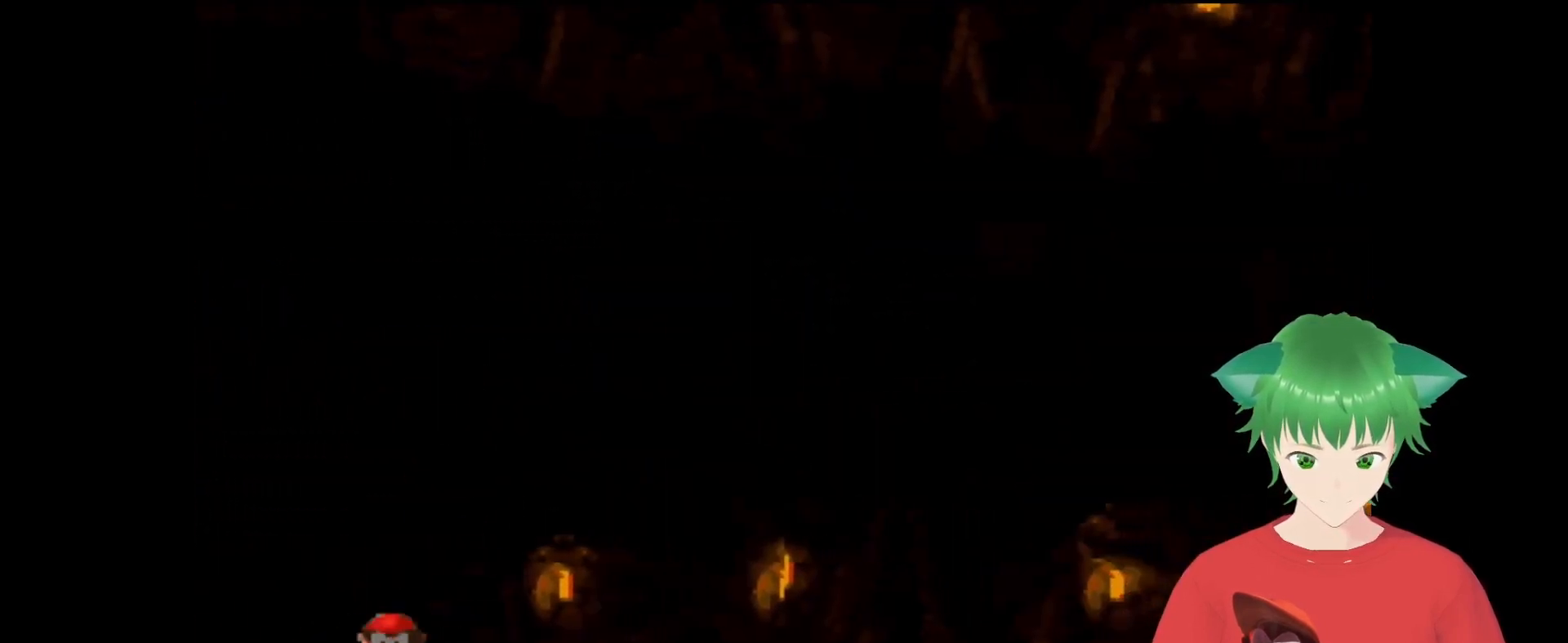
{"buttons": ["Y"], "events": [[33, "DPAD_RIGHT", "up"]]}
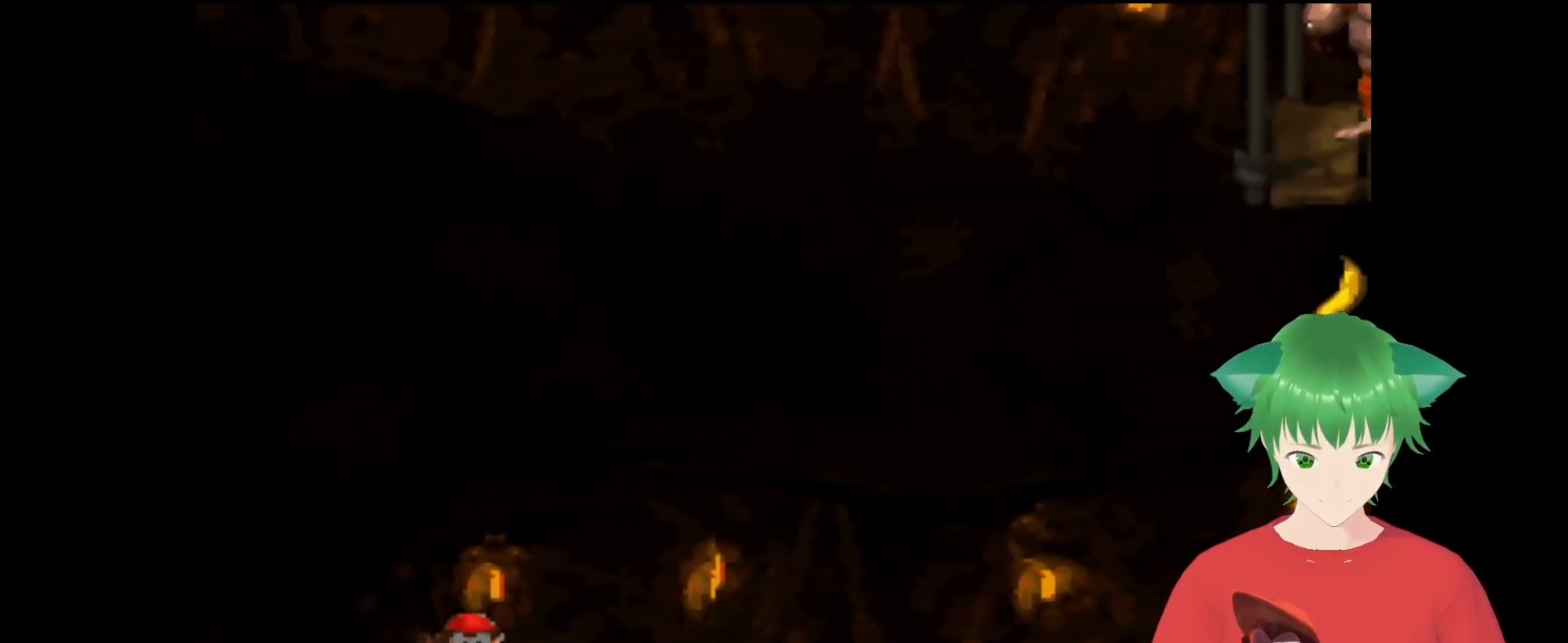
{"buttons": ["B", "Y", "DPAD_LEFT"], "events": [[233, "DPAD_LEFT", "down"], [300, "DPAD_LEFT", "up"], [433, "DPAD_LEFT", "down"], [467, "B", "down"]]}